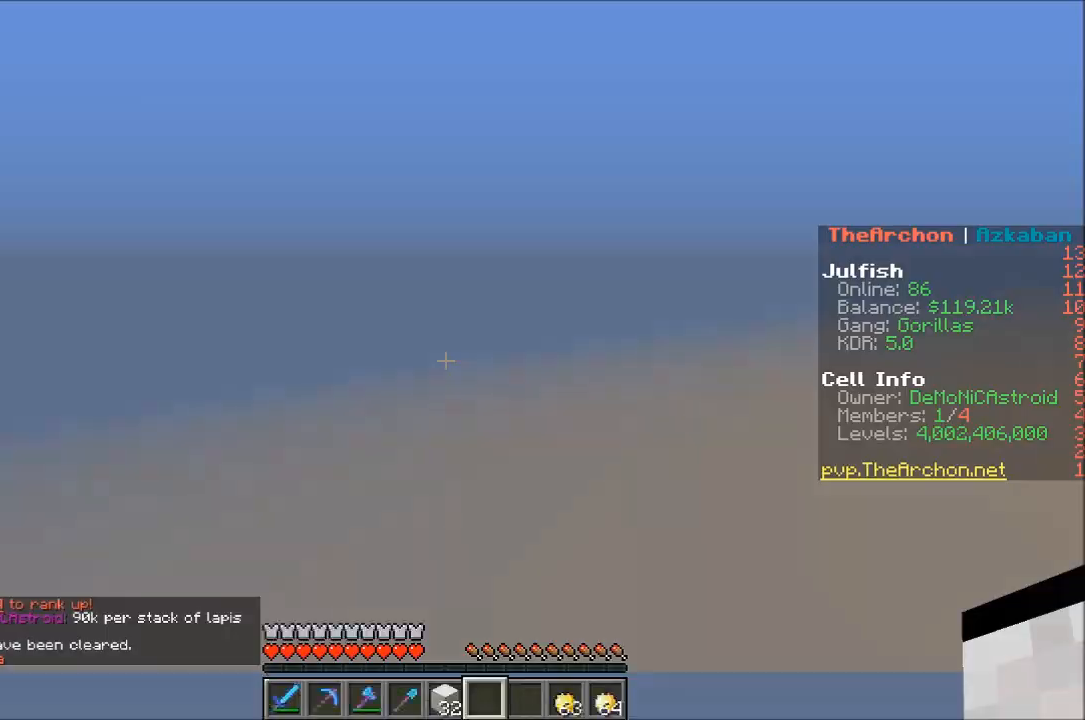
Gameplay with keyboard and mouse; each line is a JSON object with the keys and mouse buttons held at the frame after it. "events" lists presses ("down") and releases ("up") of "a", "d", "s", "w", "mouse_left" and "mouse_right" between this image and that frame as [ms after this image, input, new state], when the widget could be followed in between. "mouse_left", "mouse_right" = the "left", "right" buttons of the "mouse" list. No other keys are recorded. Fast repeated clicks can show as one long hold. Mouse movement is not recorded.
{"keys": [], "mouse": [], "events": []}
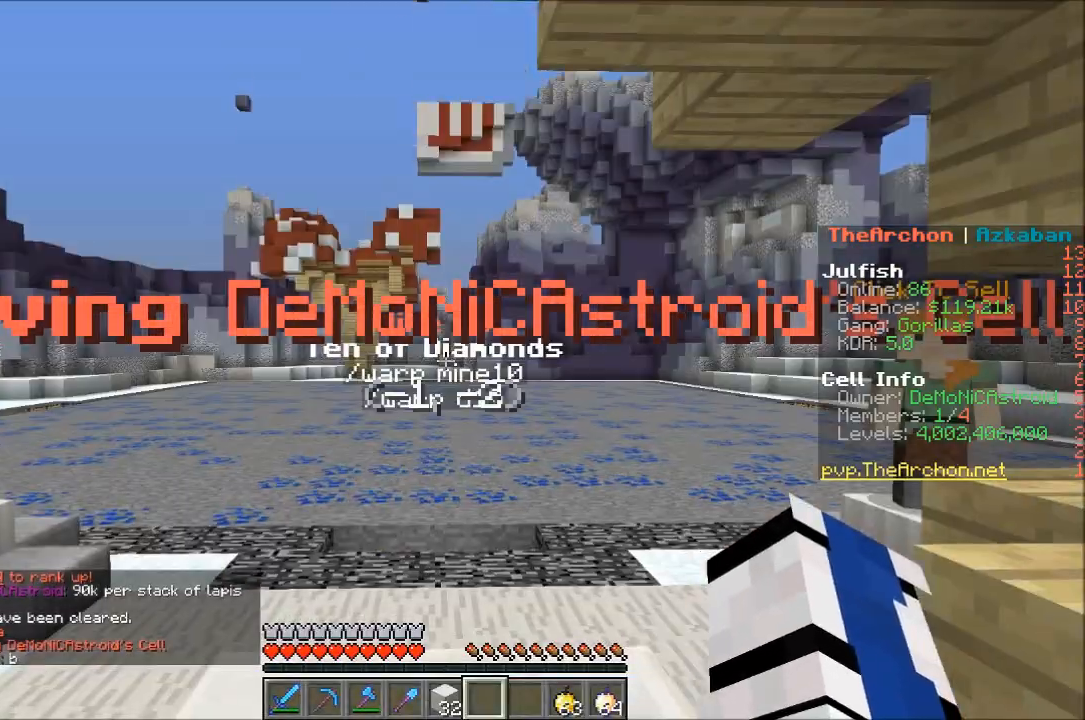
{"keys": ["w"], "mouse": [], "events": [[350, "w", "down"]]}
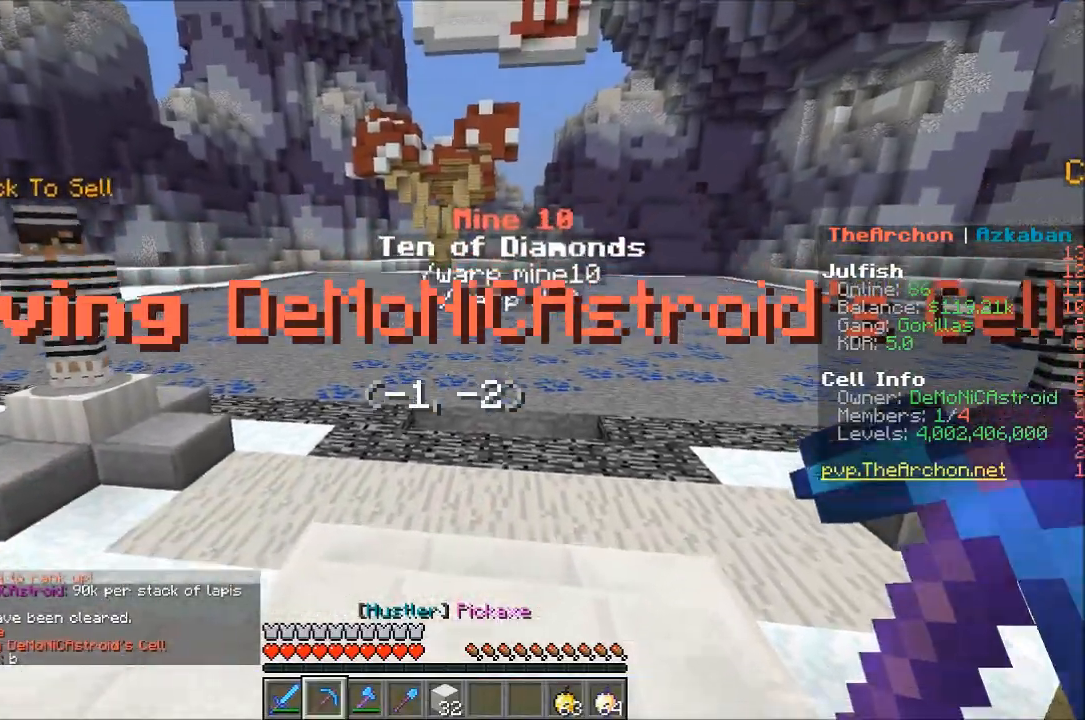
{"keys": ["w"], "mouse": [], "events": []}
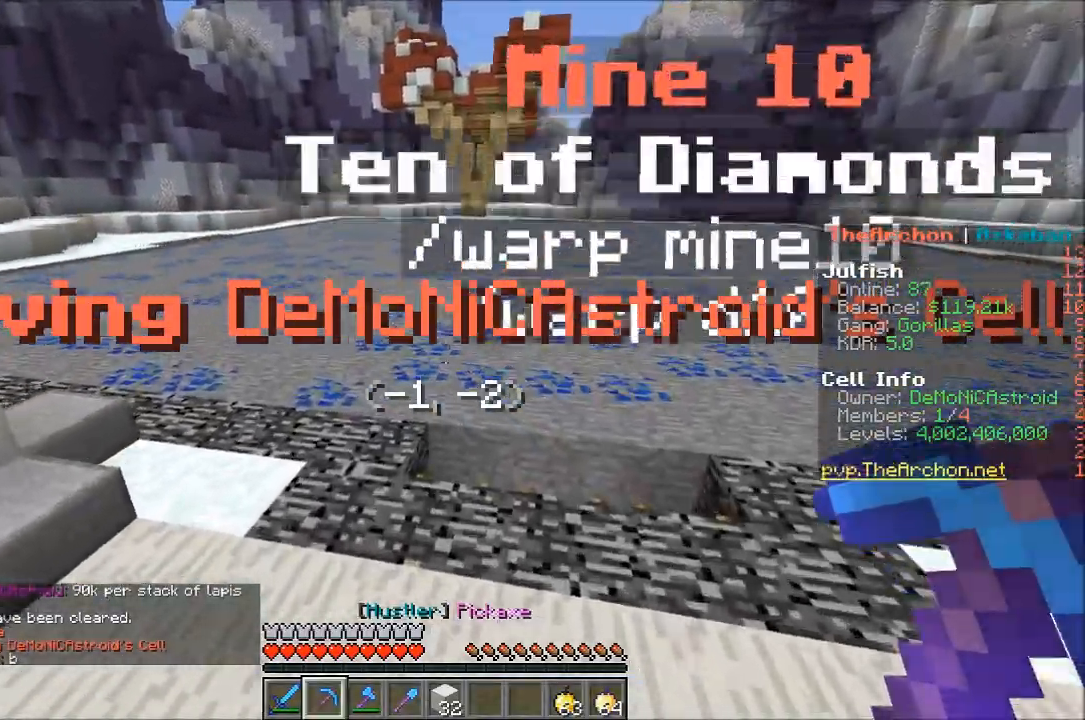
{"keys": ["a", "w"], "mouse": ["left"], "events": [[450, "a", "down"], [483, "mouse_left", "down"]]}
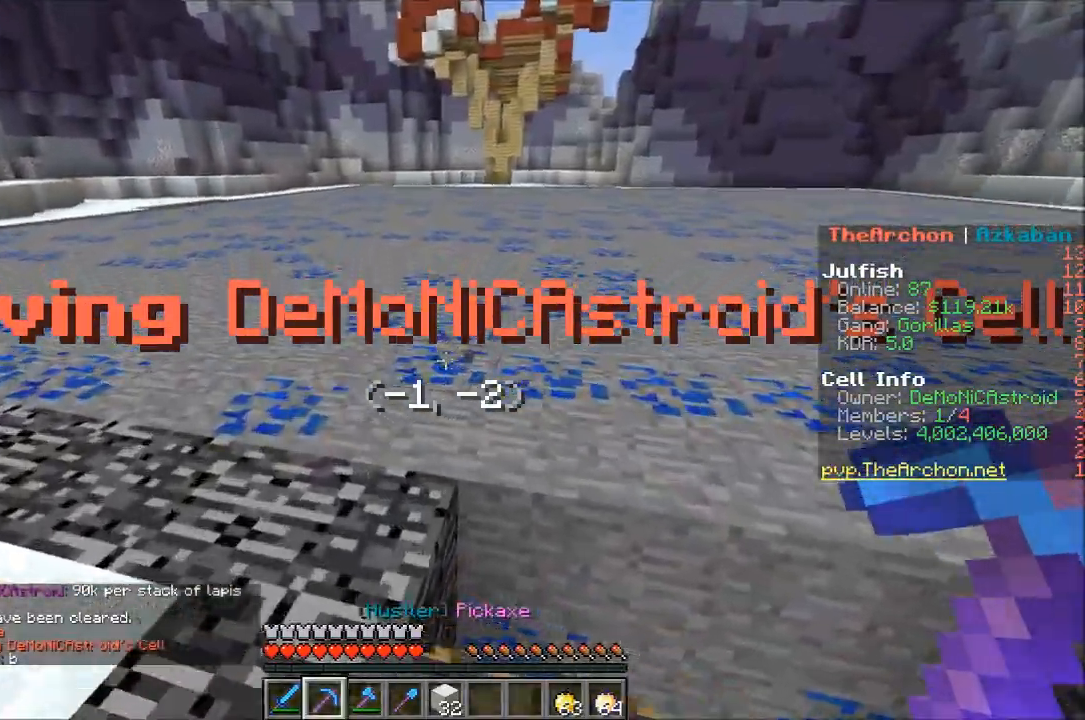
{"keys": ["a", "w"], "mouse": ["left"], "events": []}
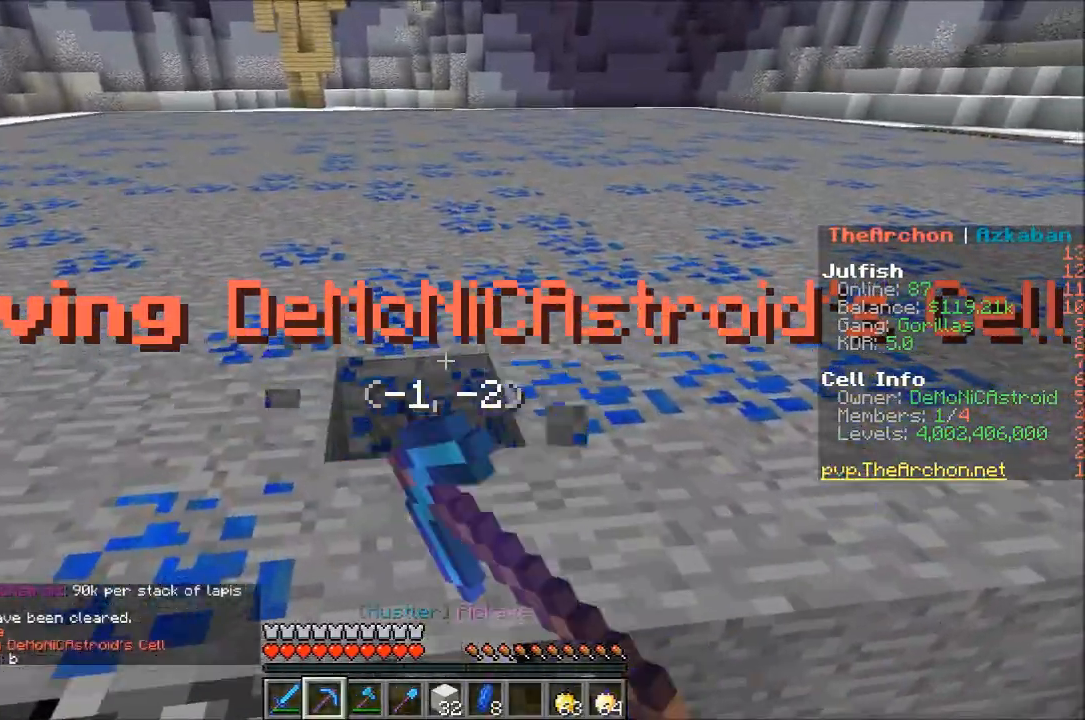
{"keys": ["d", "w"], "mouse": ["left"], "events": [[300, "d", "down"], [500, "a", "up"]]}
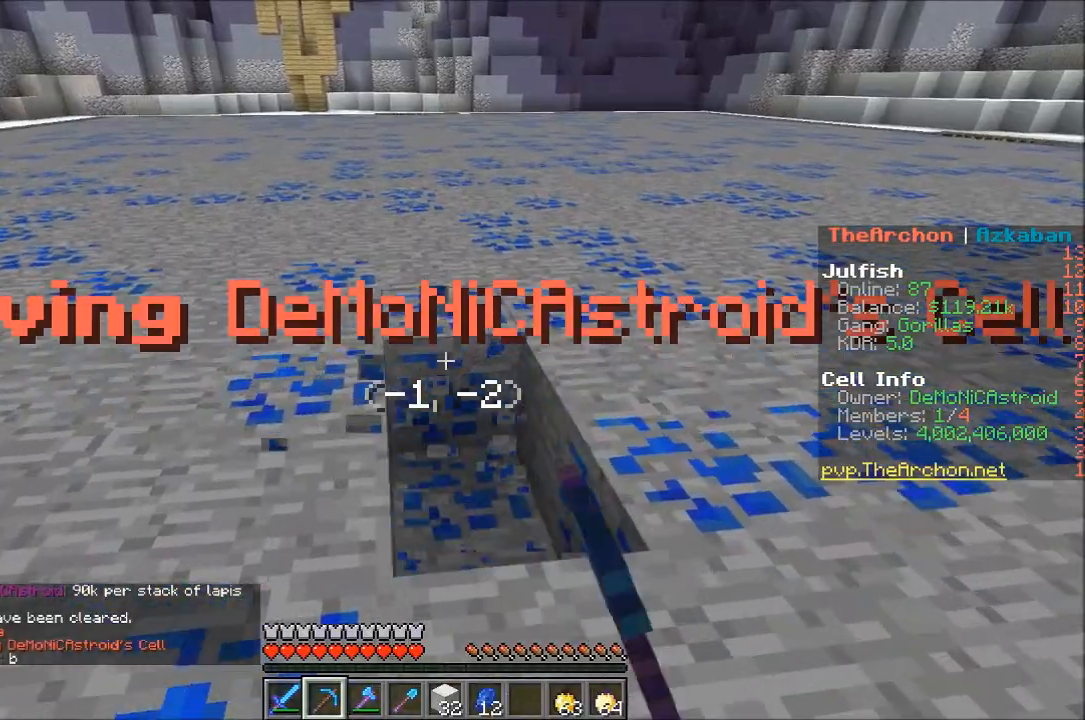
{"keys": ["d", "w"], "mouse": ["left"], "events": [[167, "d", "up"], [300, "d", "down"]]}
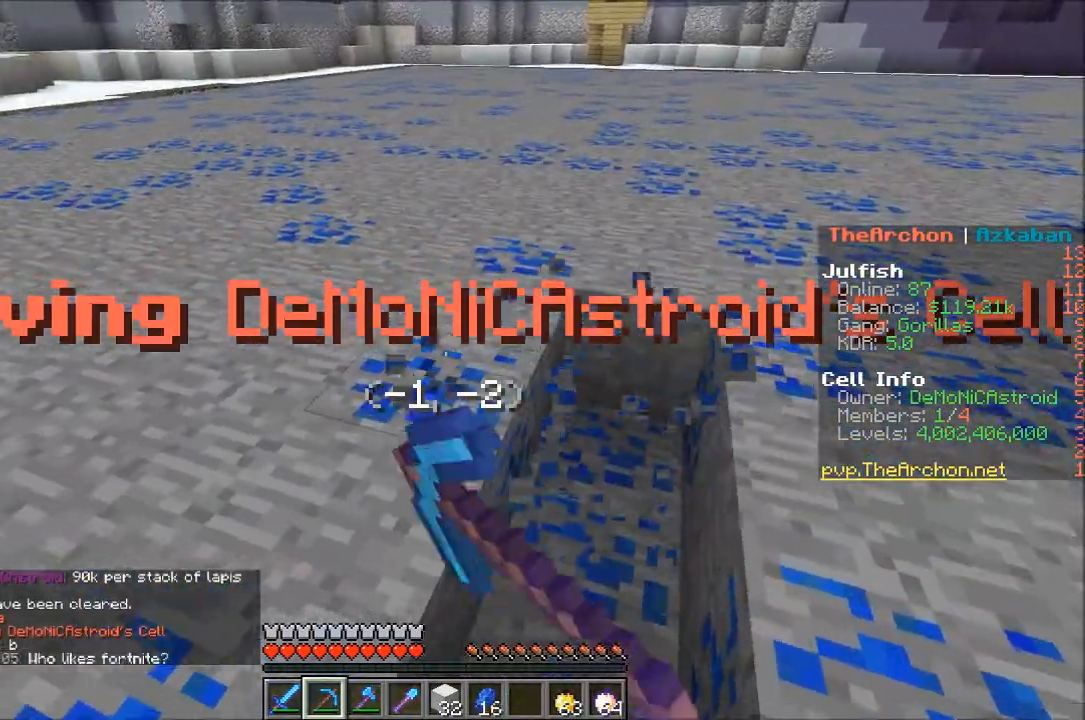
{"keys": ["d", "w"], "mouse": ["left"], "events": [[317, "w", "up"], [500, "w", "down"]]}
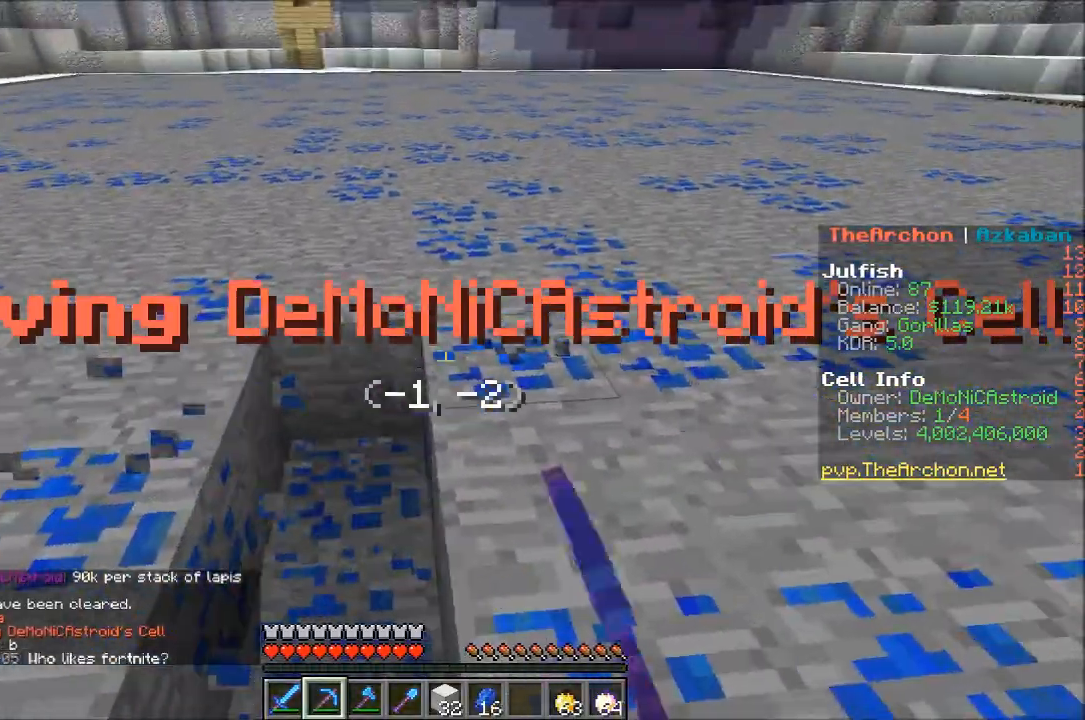
{"keys": ["d", "w"], "mouse": ["left"], "events": []}
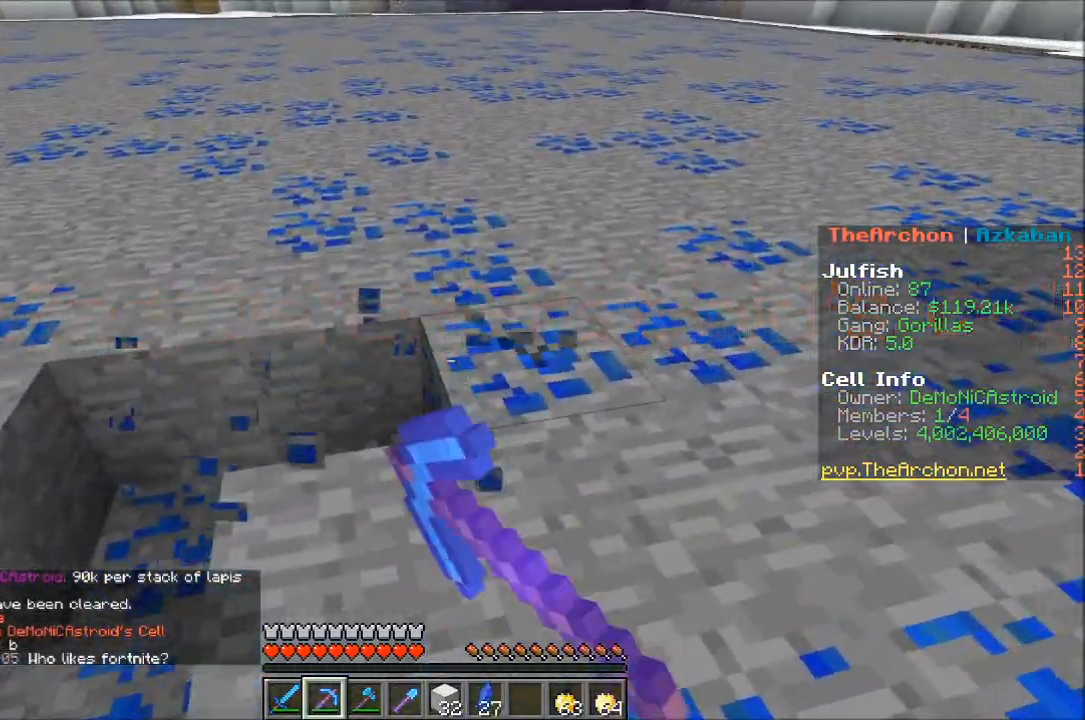
{"keys": ["w"], "mouse": ["left"], "events": [[217, "d", "up"]]}
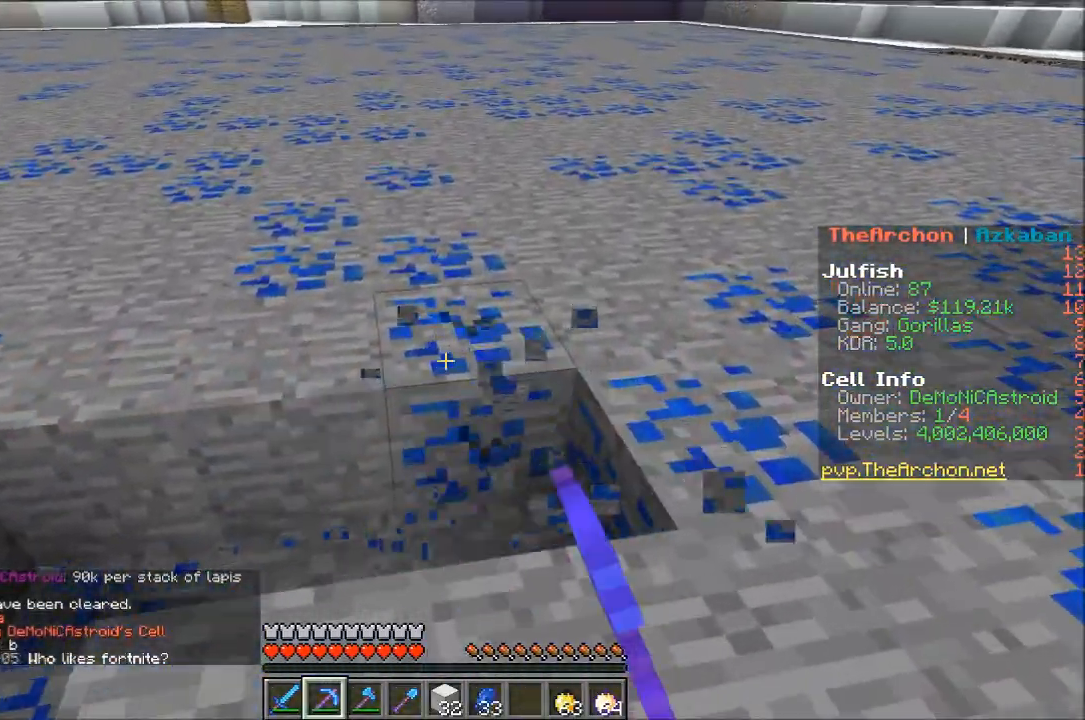
{"keys": ["d", "w"], "mouse": ["left"], "events": [[50, "d", "down"]]}
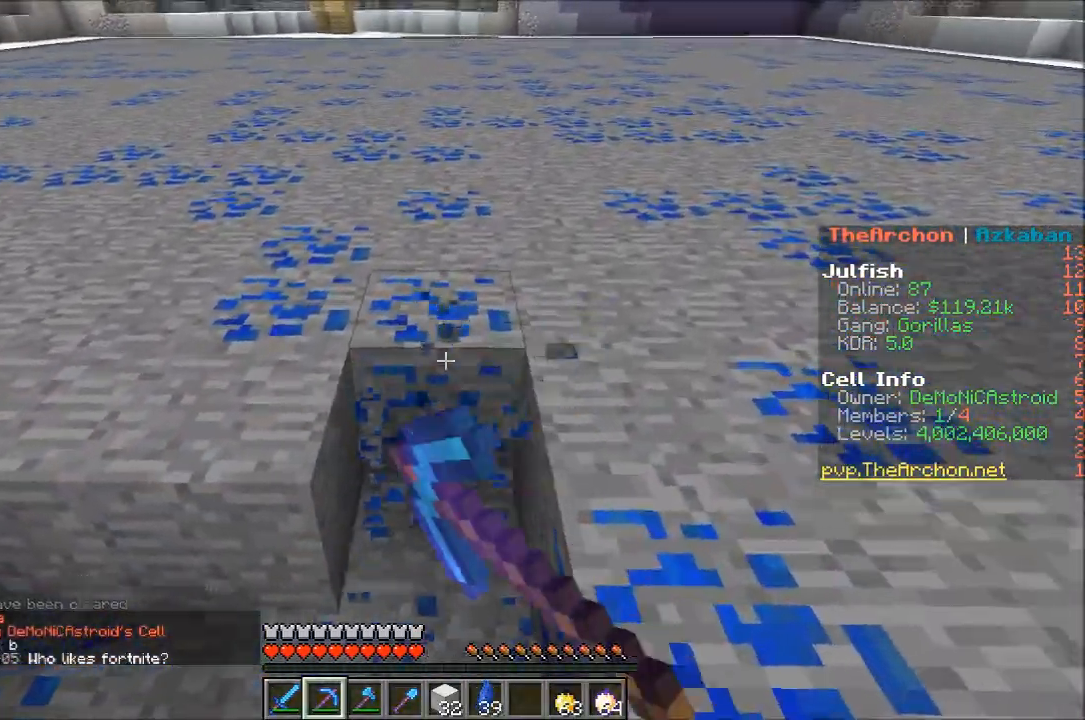
{"keys": ["d", "w"], "mouse": ["left"], "events": [[350, "d", "up"], [500, "d", "down"]]}
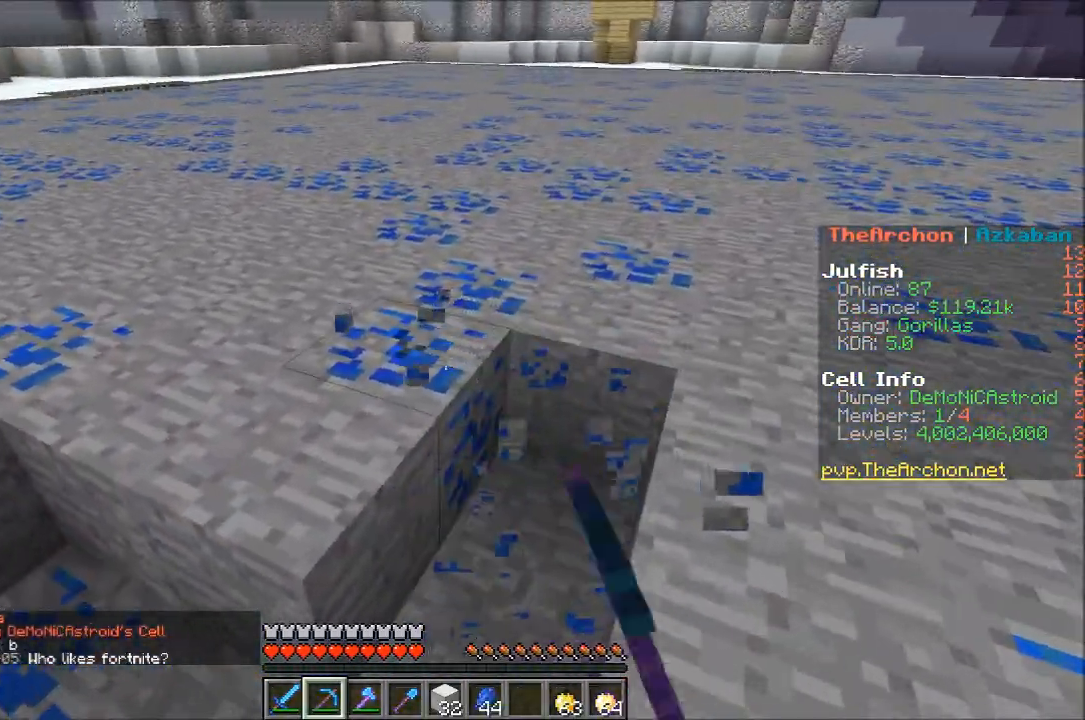
{"keys": ["d", "w"], "mouse": ["left"], "events": []}
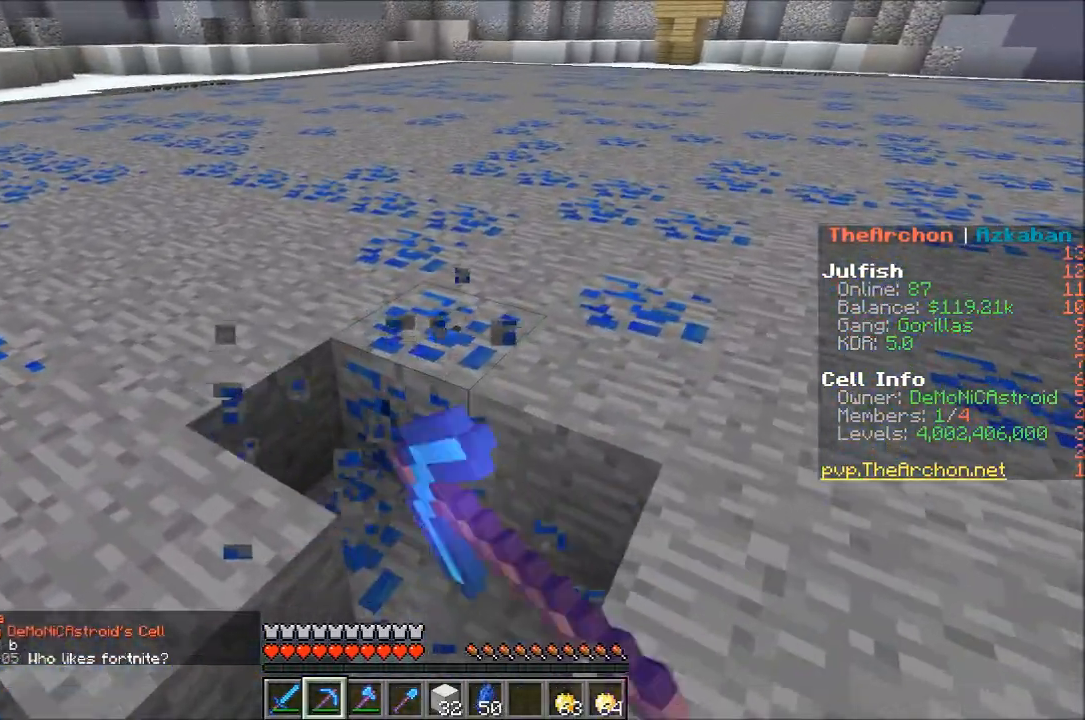
{"keys": ["d", "w"], "mouse": ["left"], "events": []}
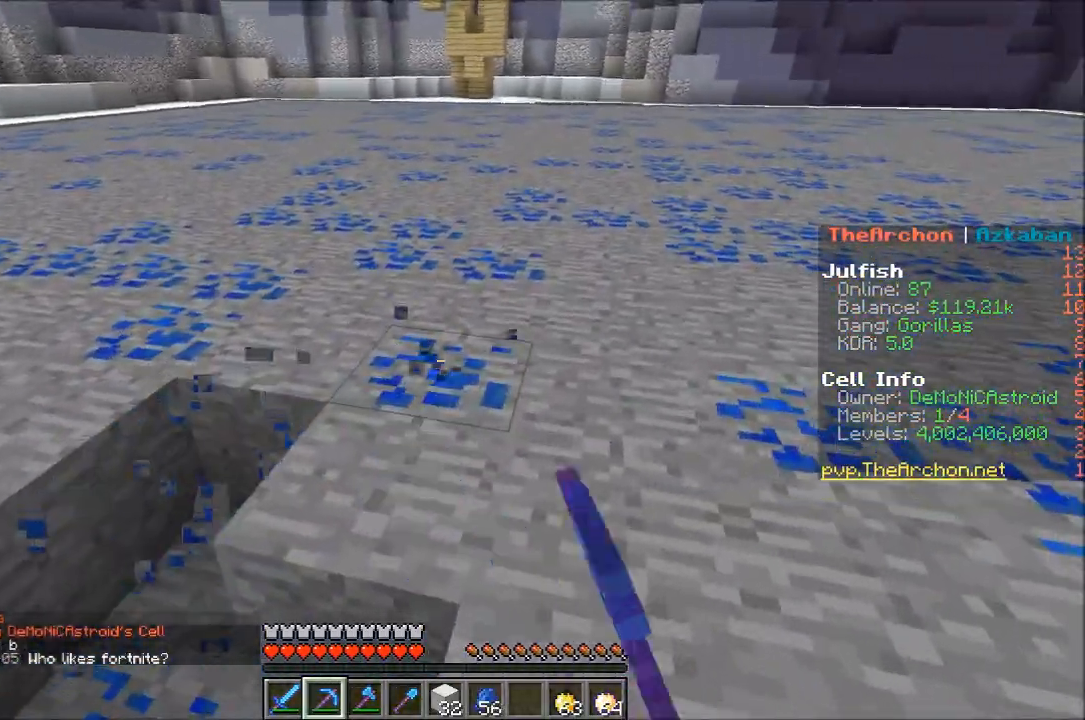
{"keys": ["w"], "mouse": [], "events": [[50, "d", "up"], [433, "mouse_left", "up"]]}
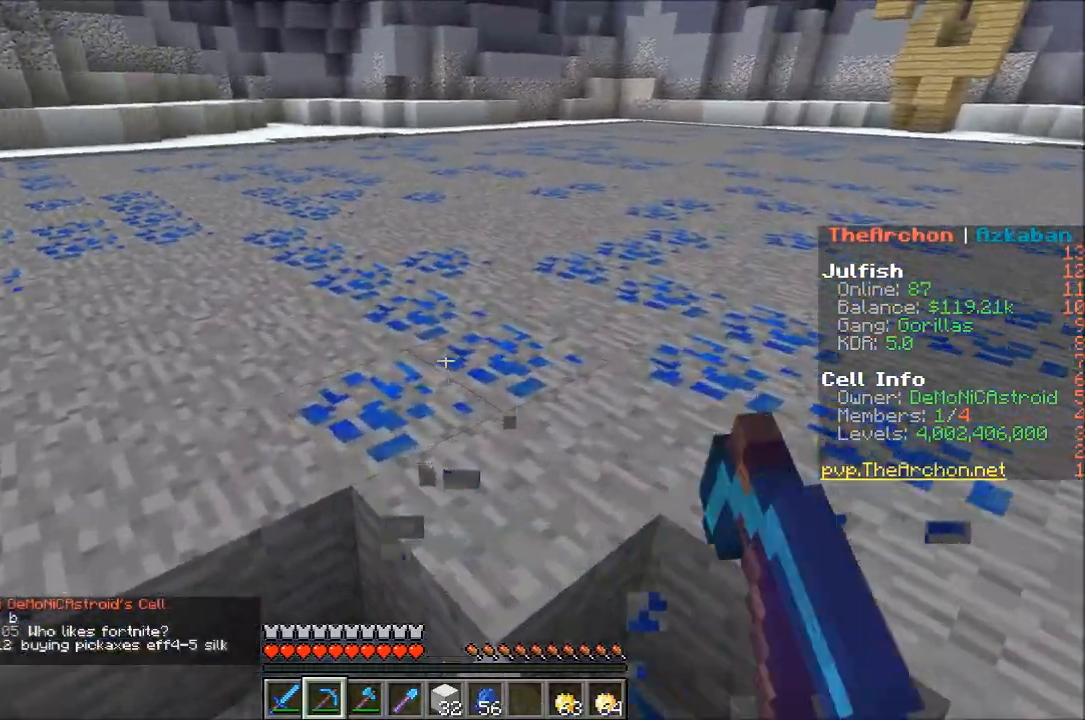
{"keys": ["d"], "mouse": ["left"], "events": [[133, "mouse_left", "down"], [267, "w", "up"], [450, "d", "down"]]}
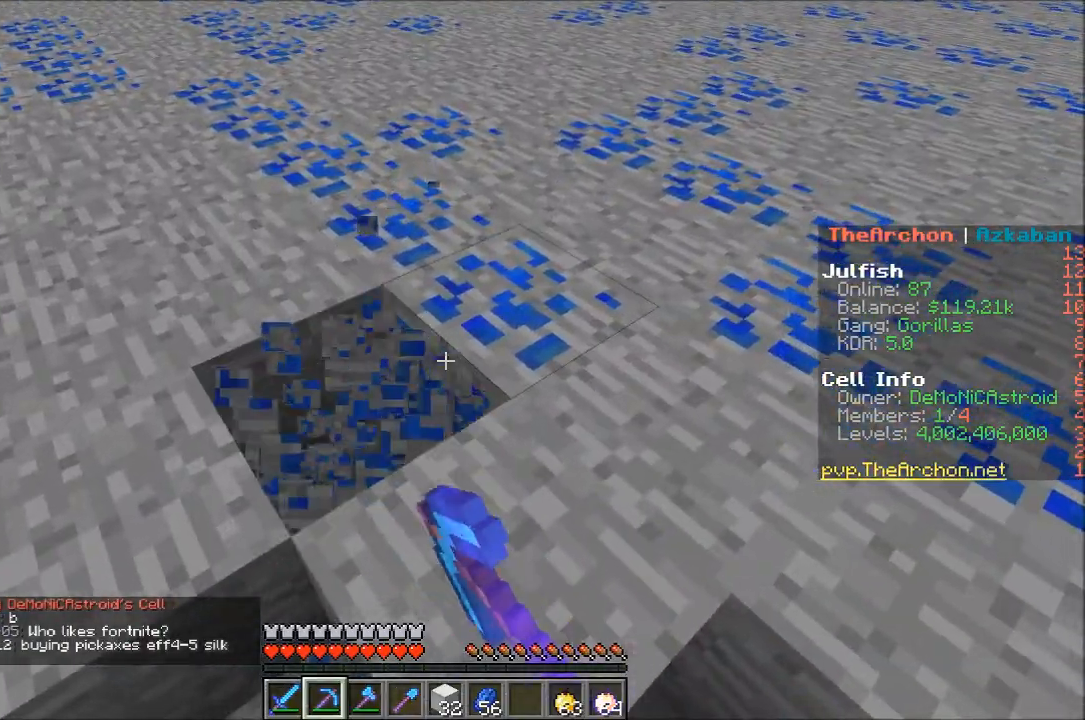
{"keys": ["d", "w"], "mouse": ["left"], "events": [[50, "w", "down"], [217, "d", "up"], [350, "d", "down"]]}